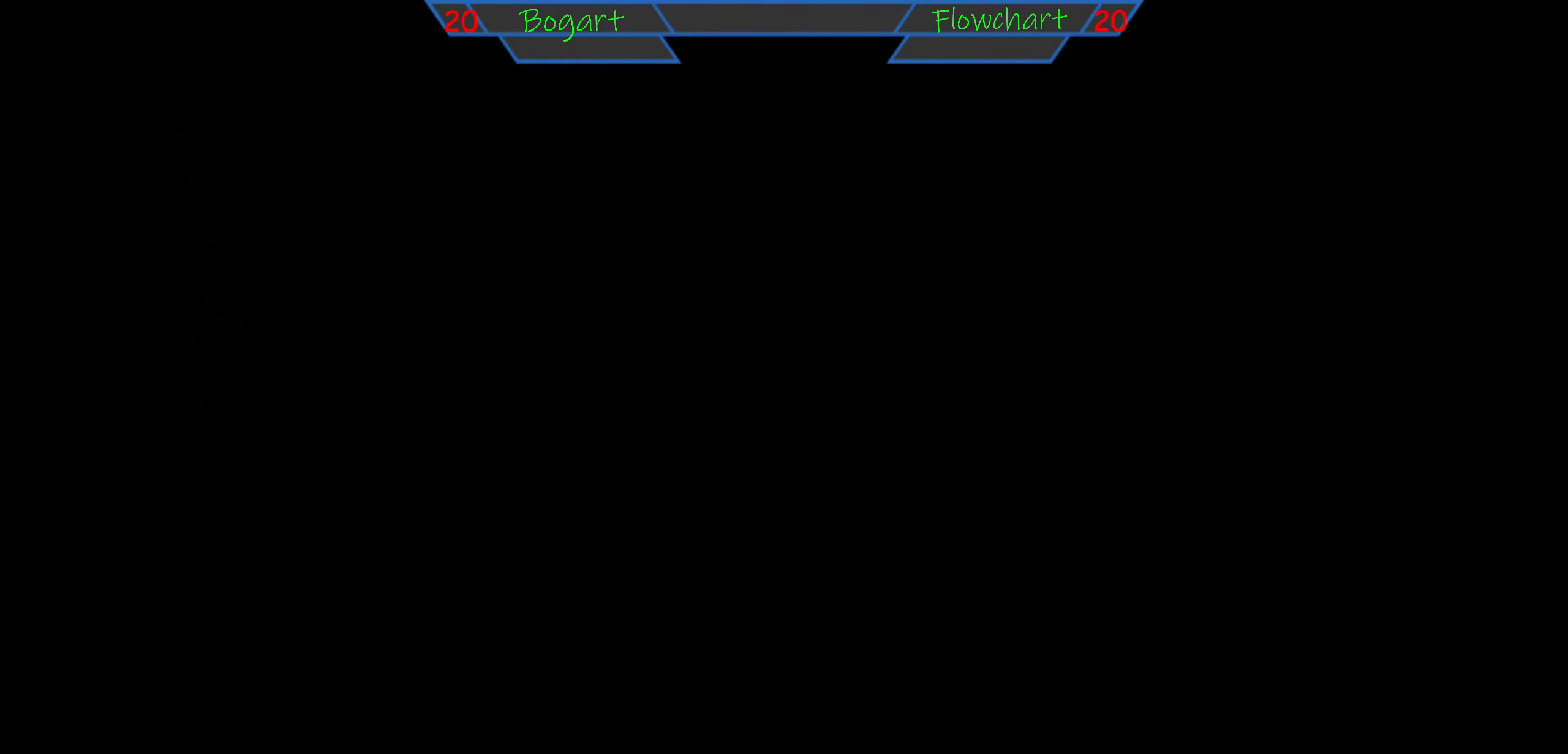
Gameplay with a controller (arcade stick); each line is a JSON object with the inputs held at the frame after it. "events" lists button and stick changes between this image and that frame as [ms after this image, input, new state], when the widget could be followed in between. Not read: A L3 R3 START X.
{"buttons": [], "left_stick": "center", "events": []}
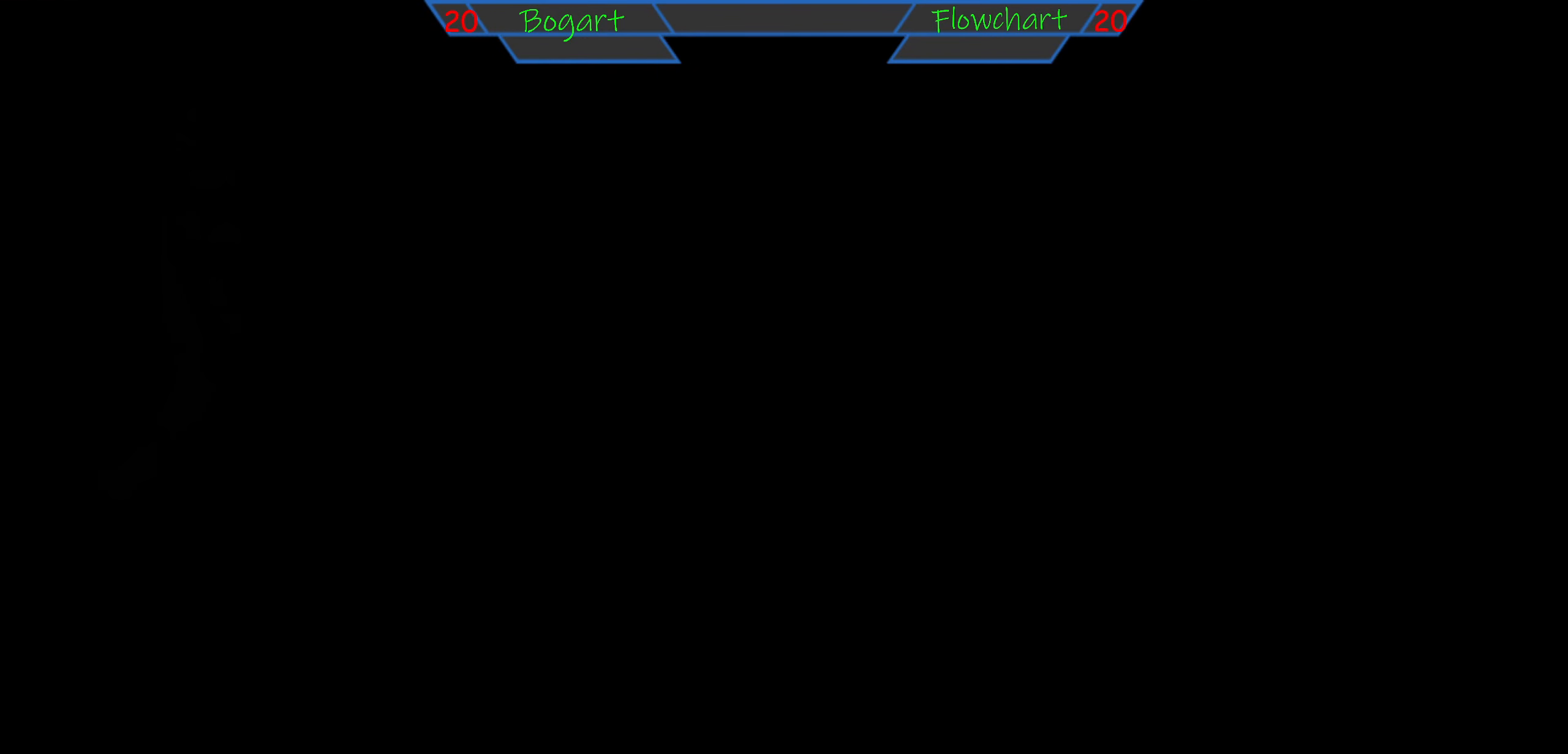
{"buttons": [], "left_stick": "center", "events": [[116, "R2", "down"], [200, "R2", "up"]]}
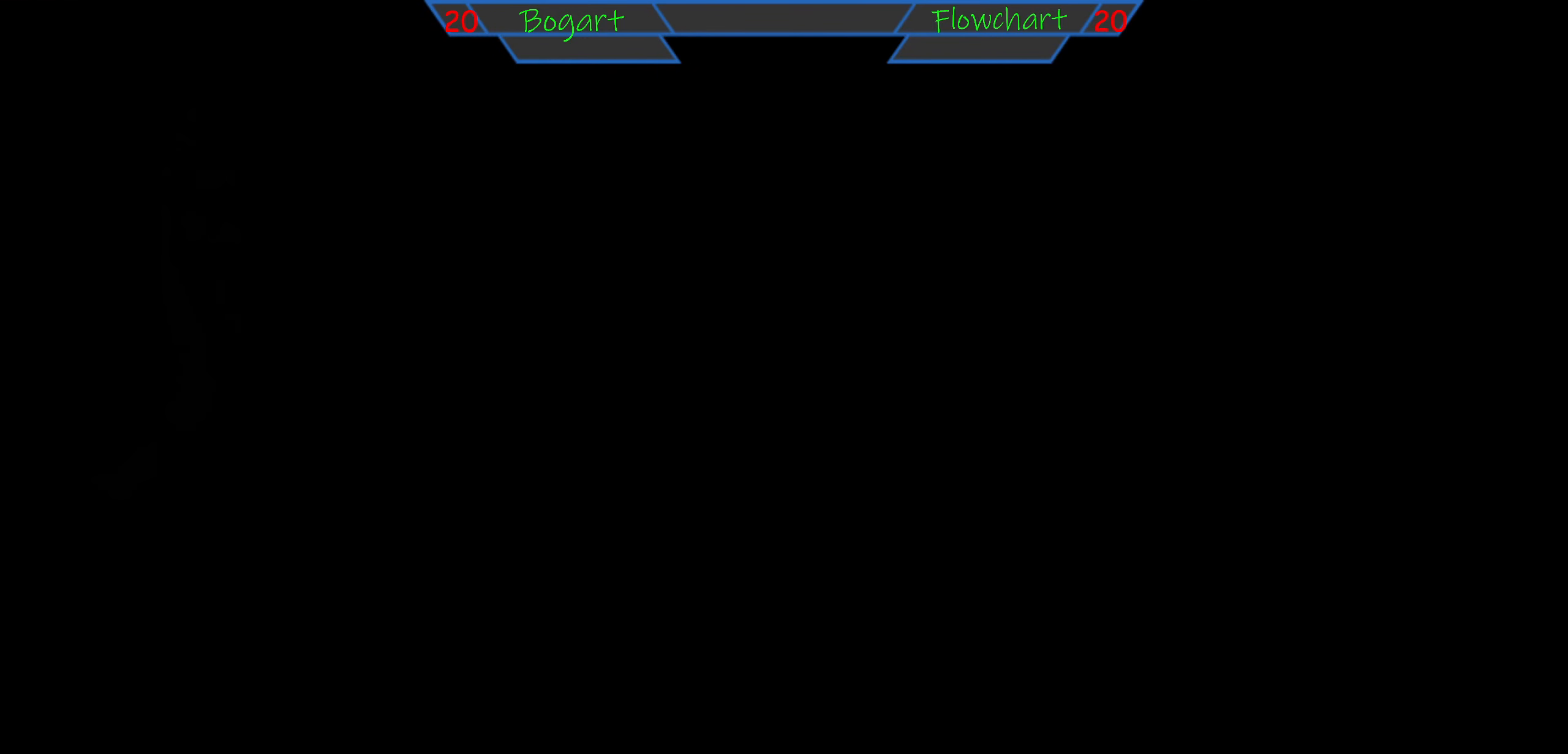
{"buttons": [], "left_stick": "center", "events": []}
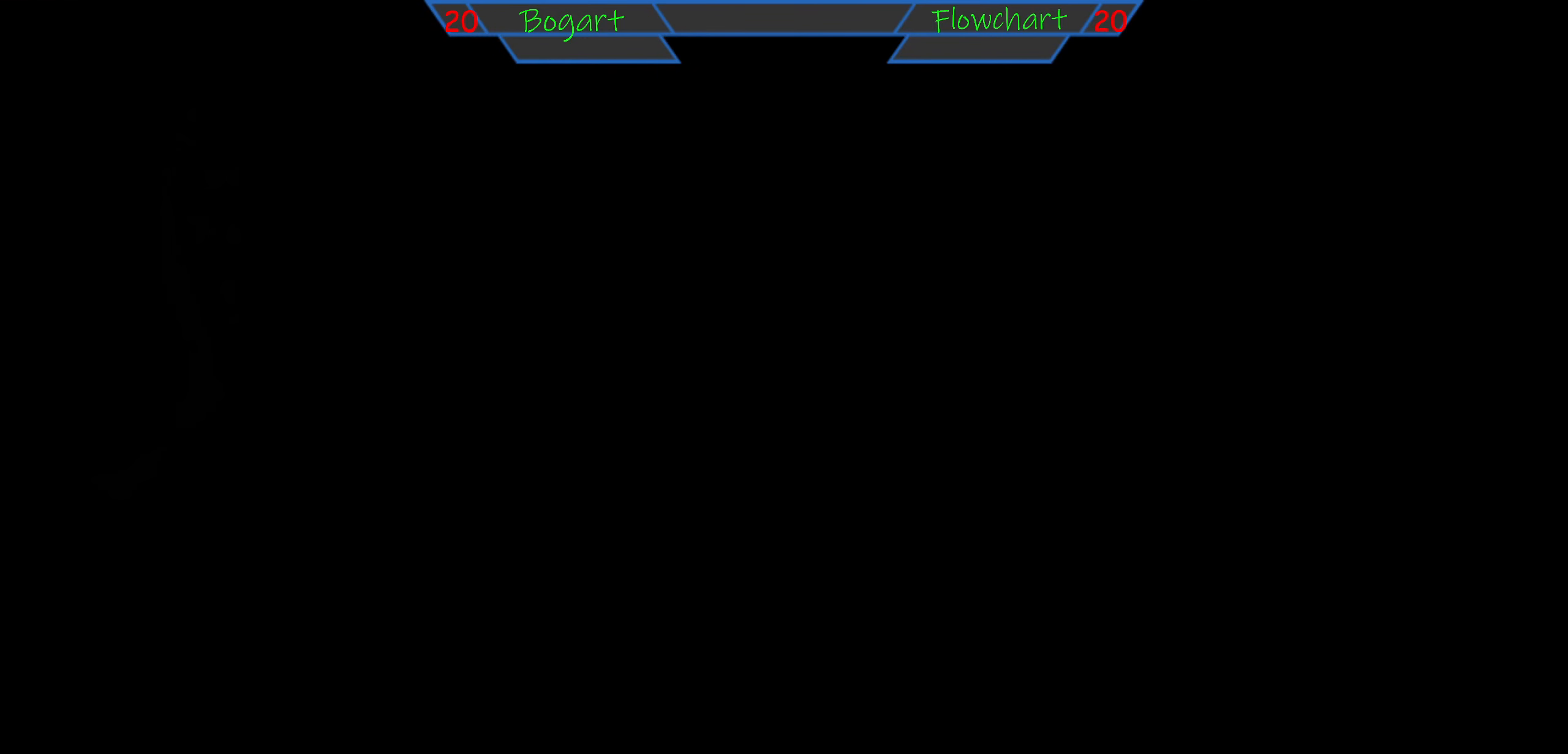
{"buttons": [], "left_stick": "center", "events": []}
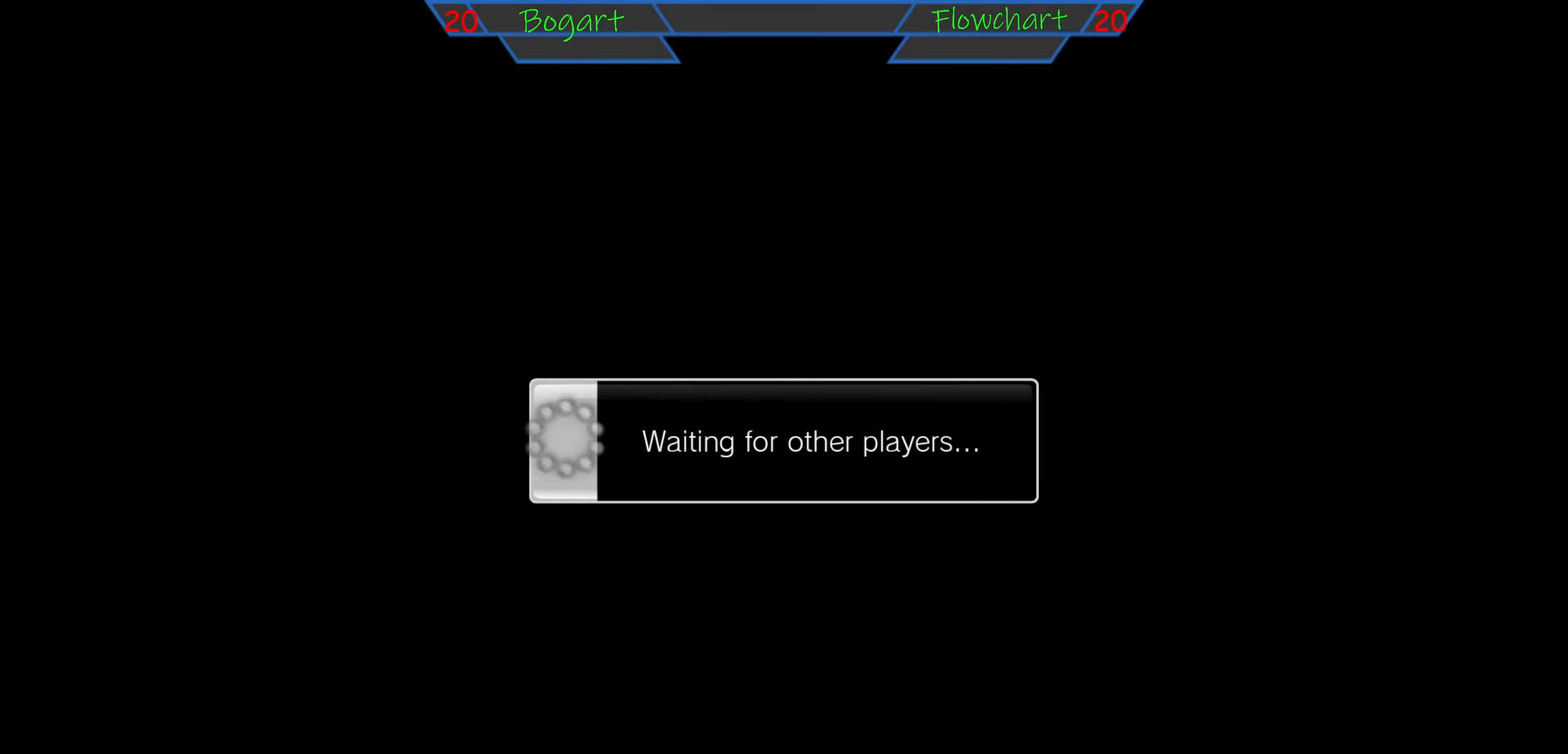
{"buttons": [], "left_stick": "center", "events": []}
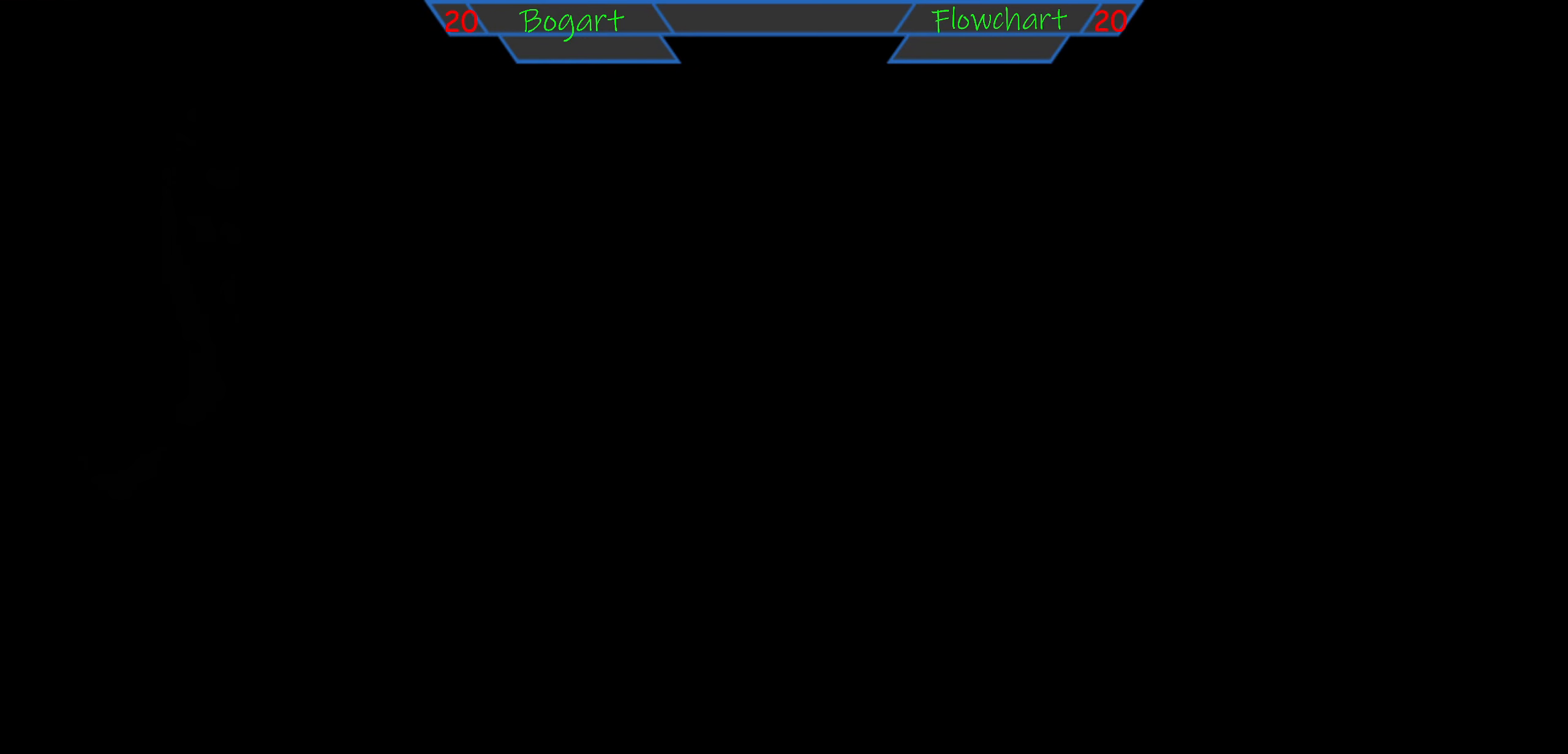
{"buttons": [], "left_stick": "center", "events": []}
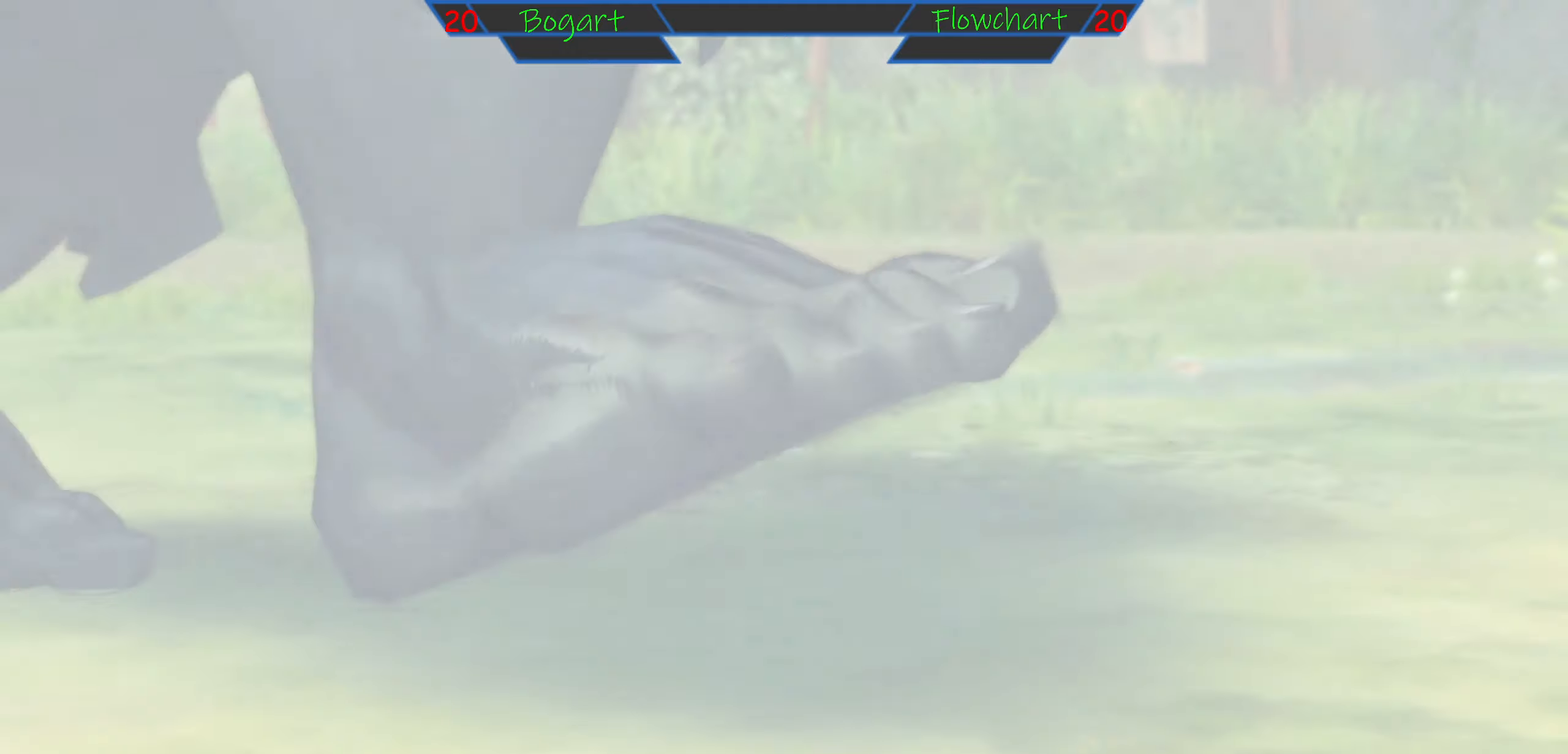
{"buttons": [], "left_stick": "center", "events": []}
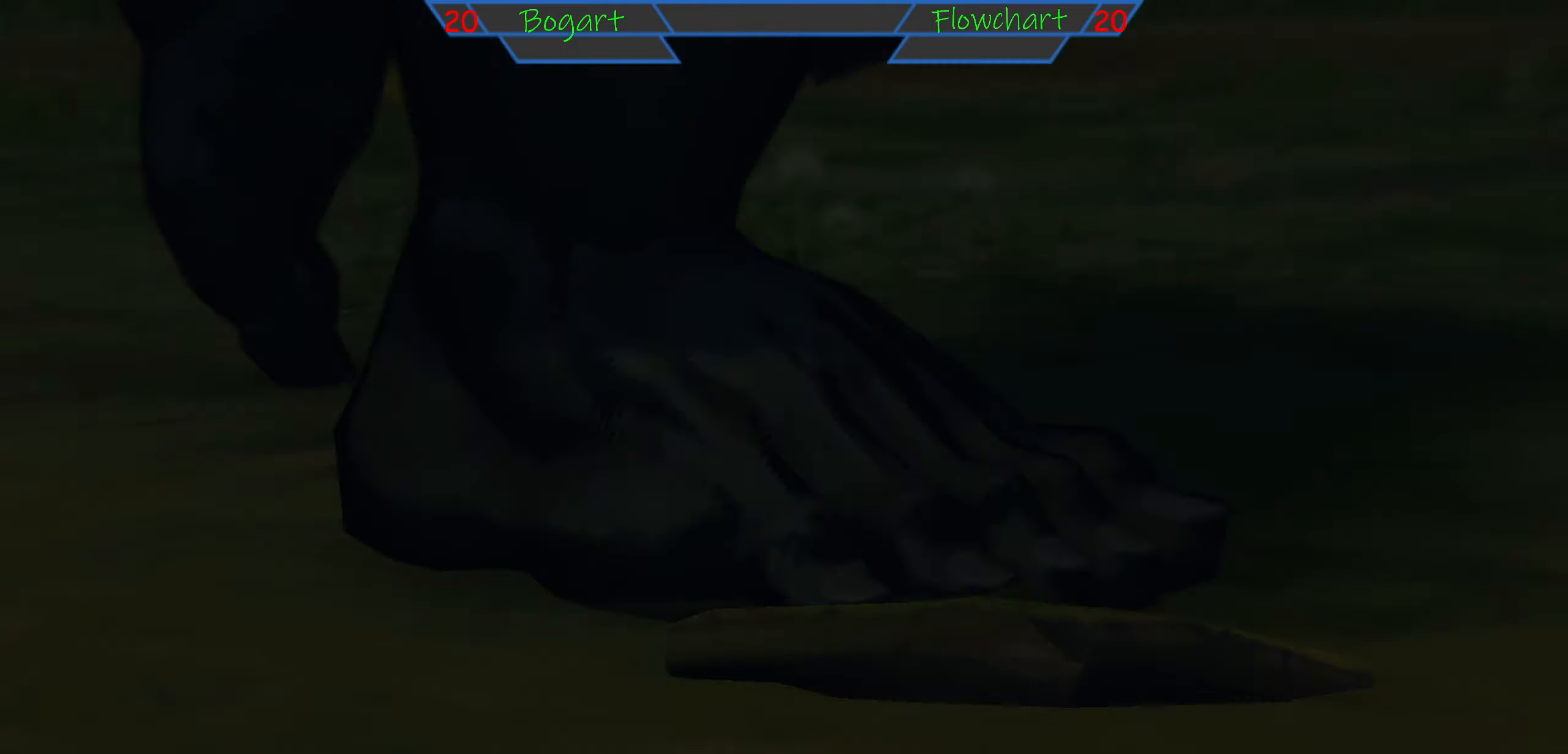
{"buttons": [], "left_stick": "center", "events": []}
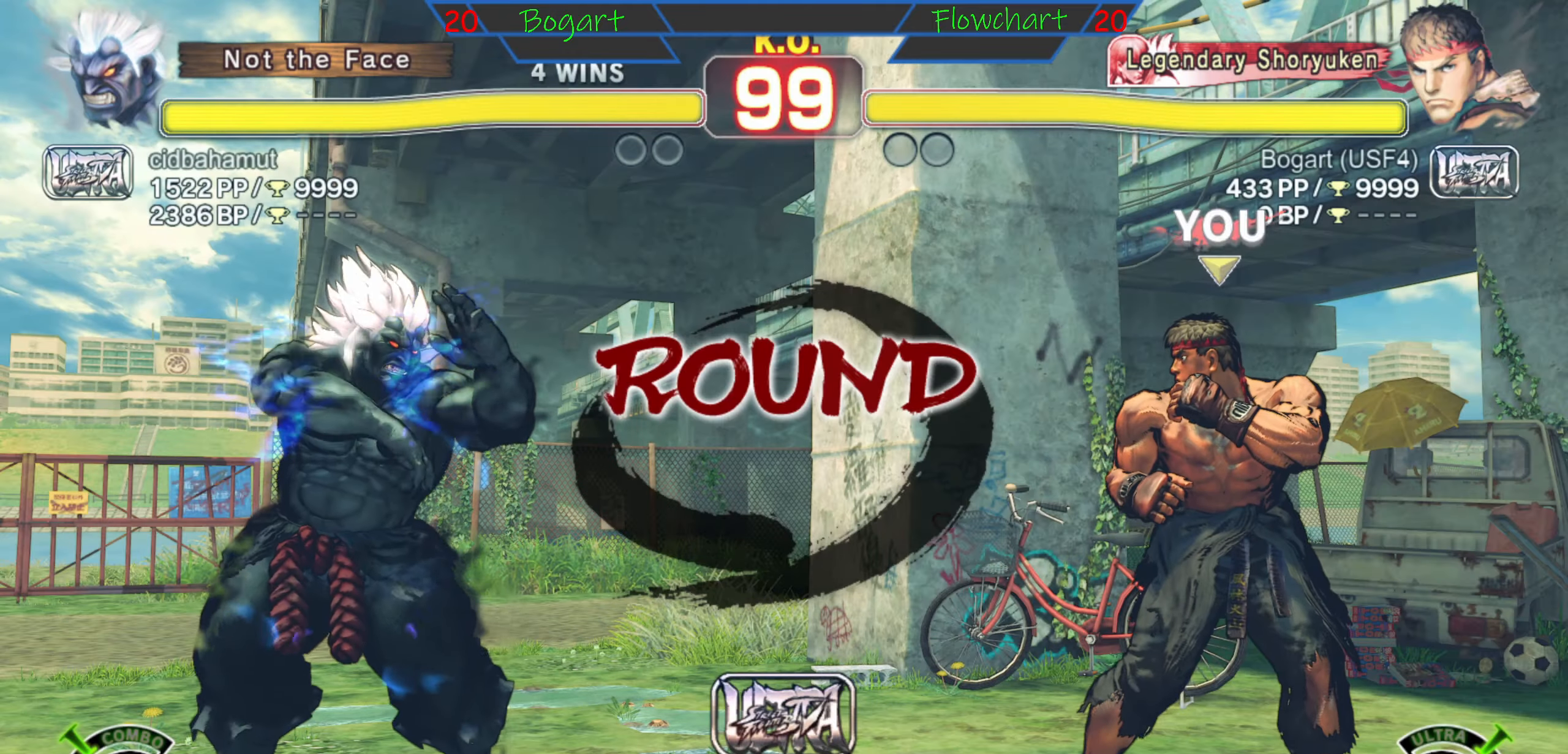
{"buttons": [], "left_stick": "center", "events": []}
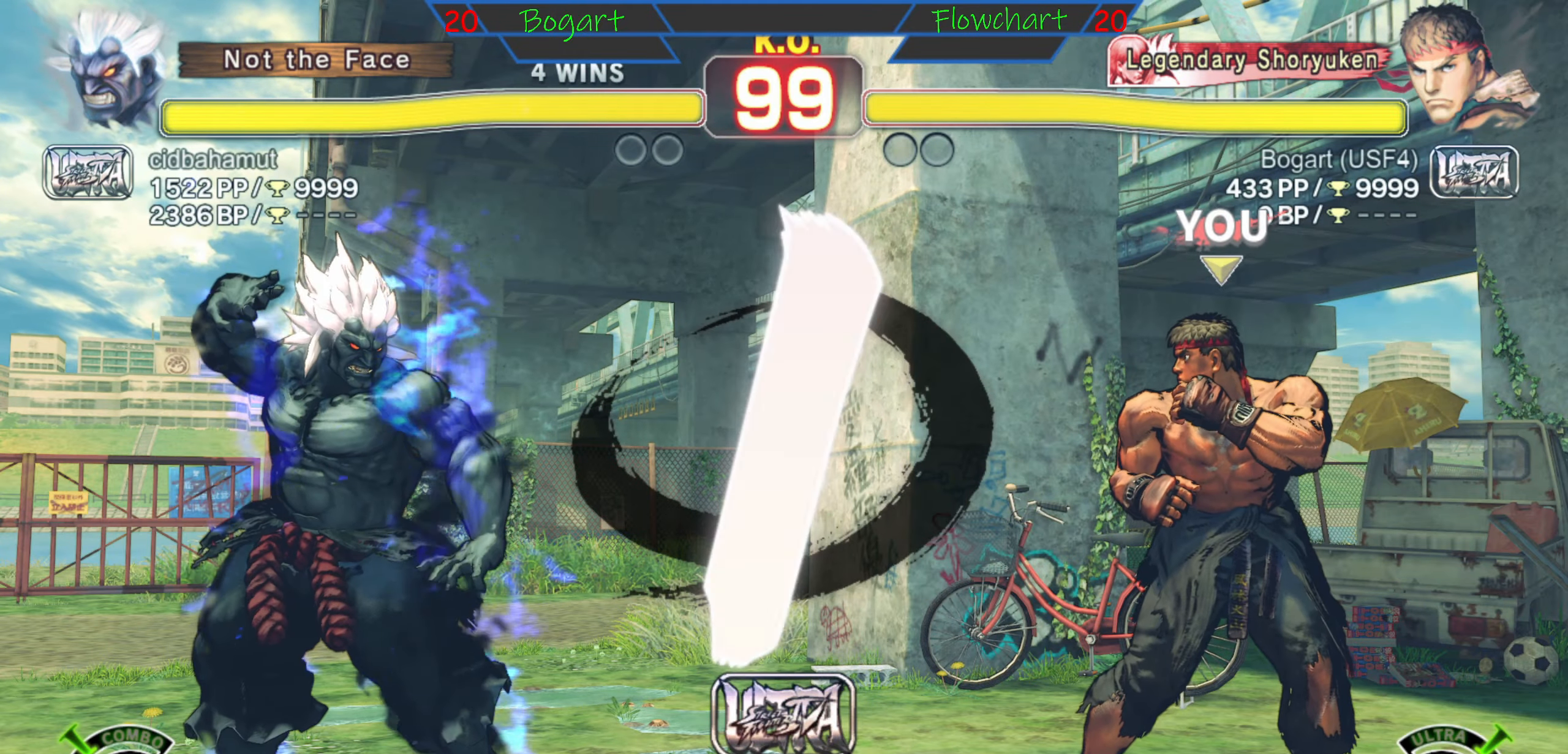
{"buttons": ["R1"], "left_stick": "right", "events": [[17, "left_stick", "right"], [417, "R1", "down"]]}
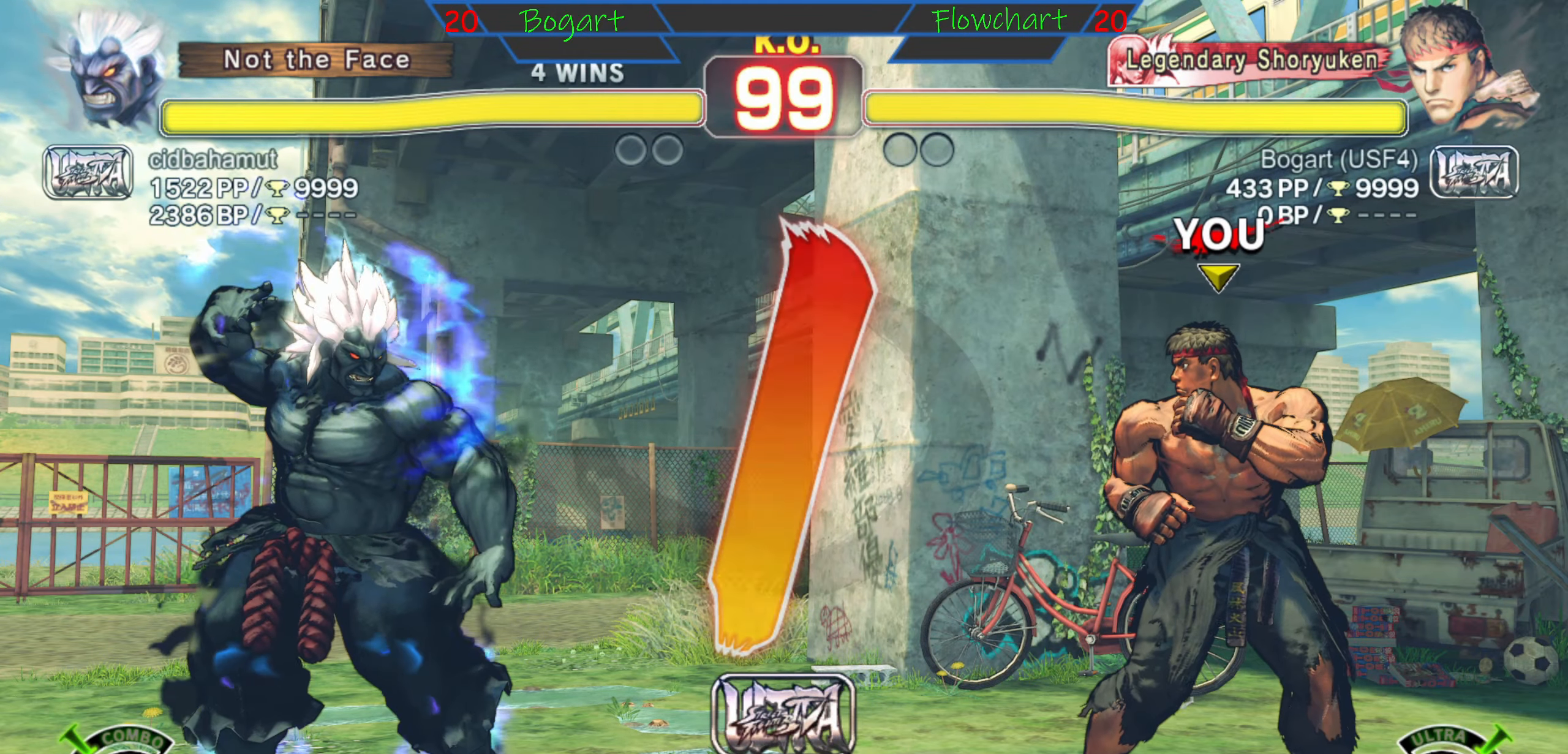
{"buttons": [], "left_stick": "right", "events": [[233, "R1", "up"]]}
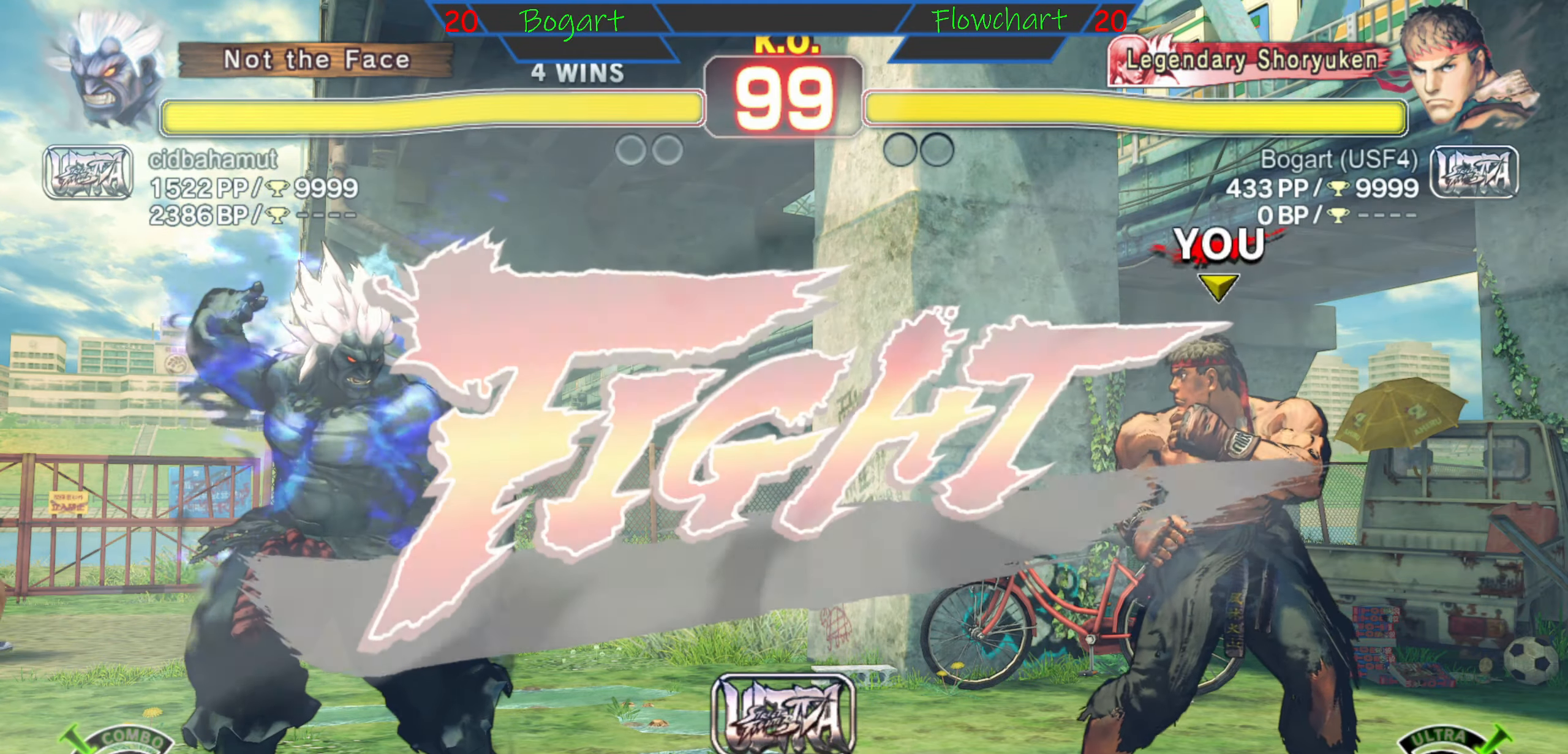
{"buttons": [], "left_stick": "right", "events": []}
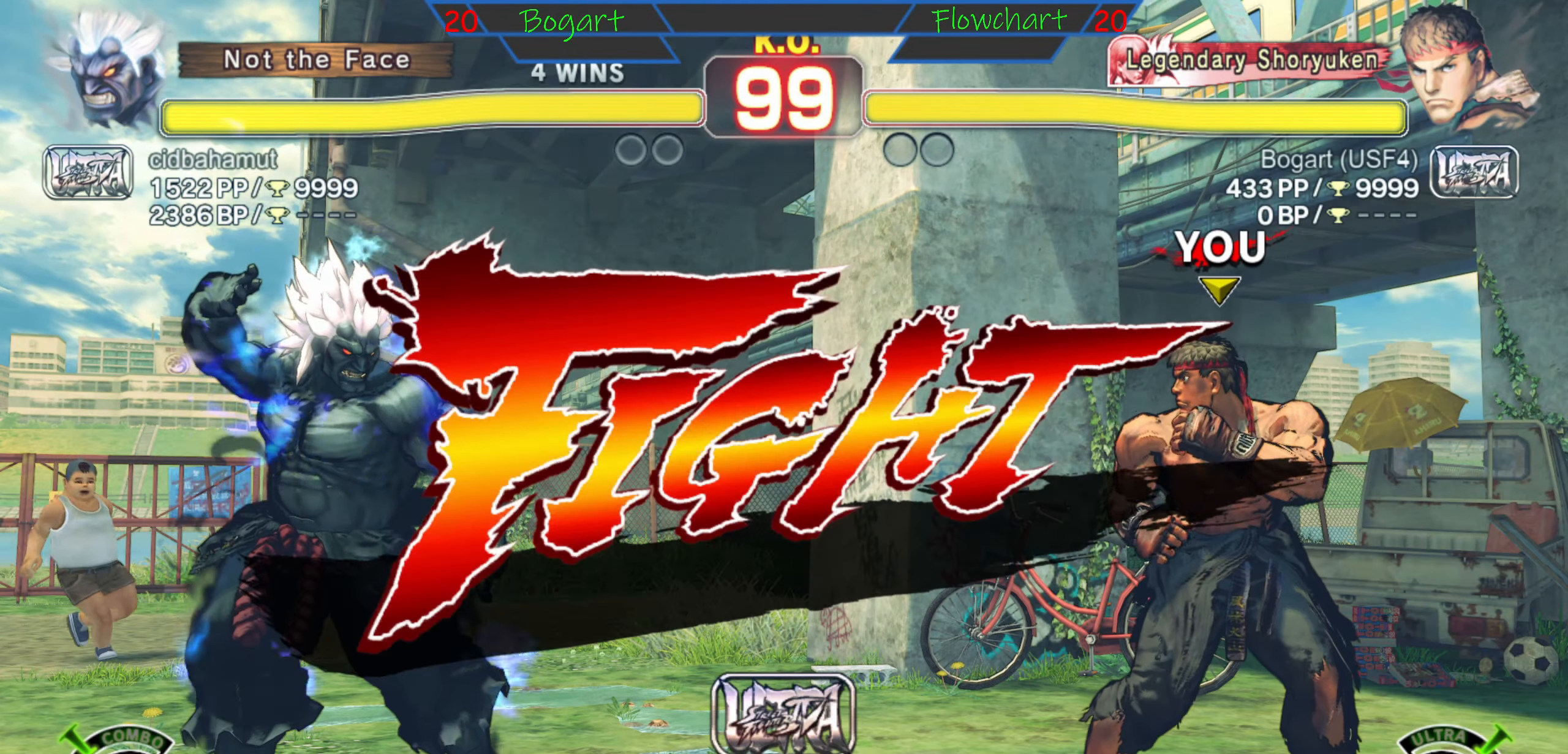
{"buttons": [], "left_stick": "right", "events": []}
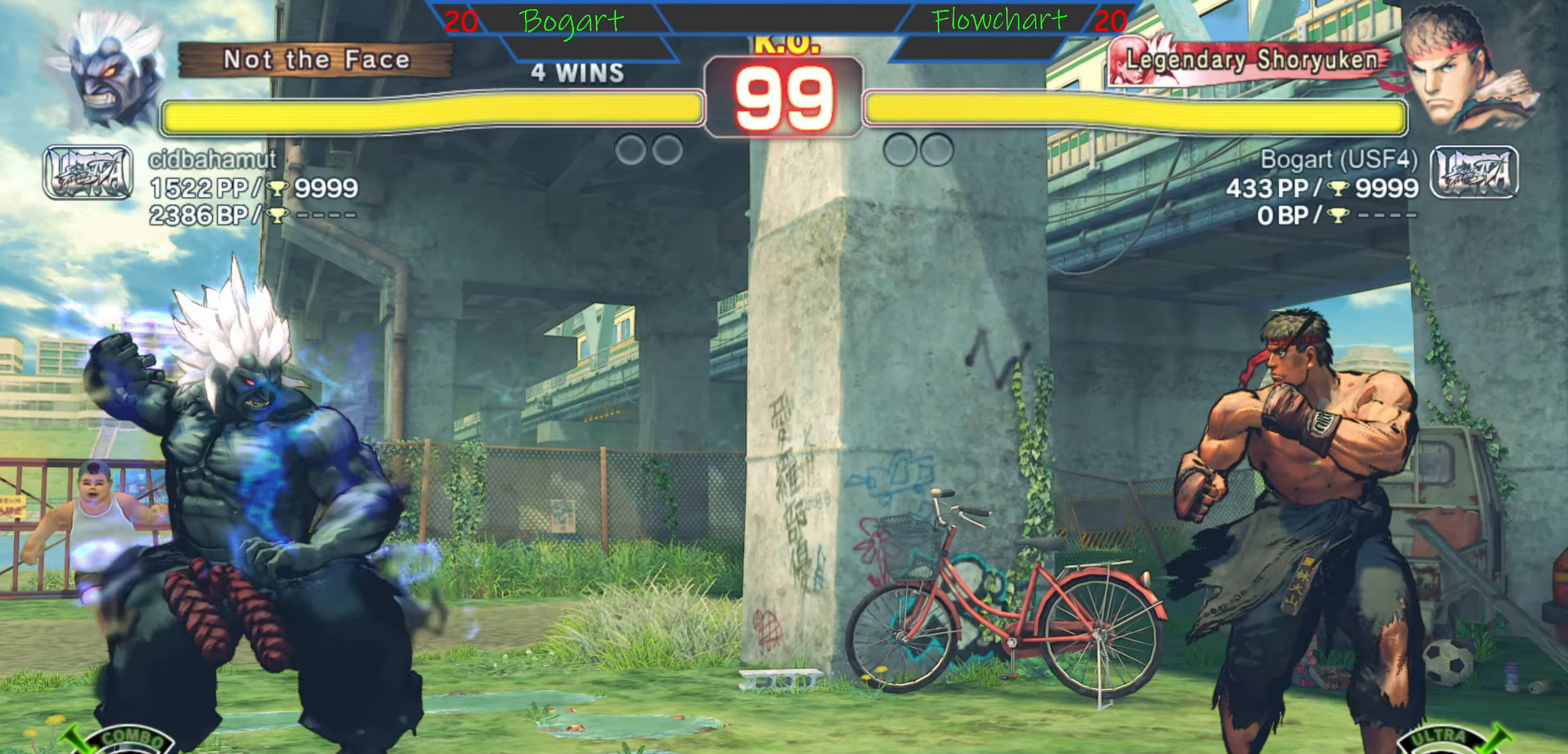
{"buttons": ["R2"], "left_stick": "center", "events": [[133, "left_stick", "left"], [267, "left_stick", "down"], [367, "left_stick", "center"], [433, "left_stick", "right"], [450, "R2", "down"], [500, "left_stick", "center"]]}
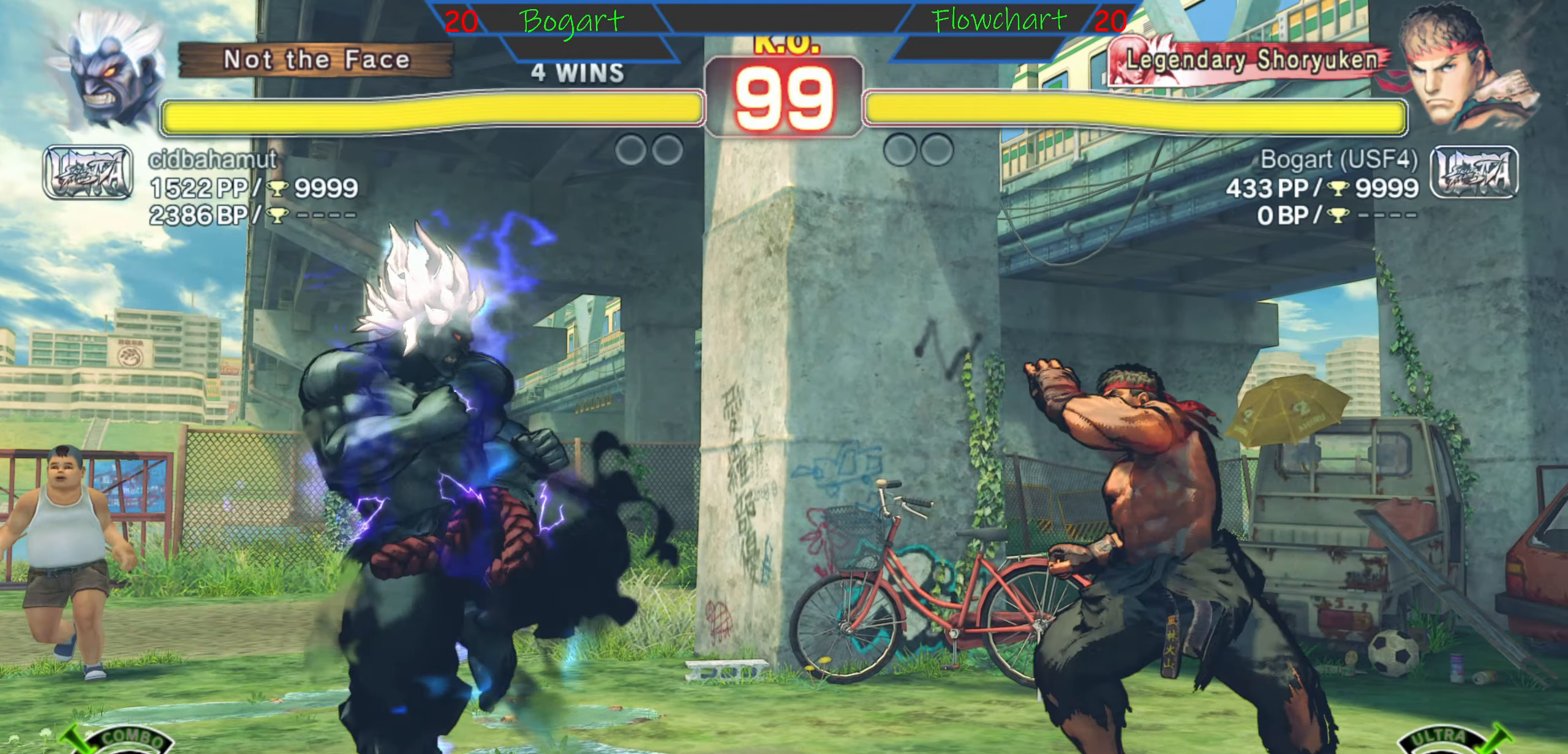
{"buttons": [], "left_stick": "right", "events": [[217, "R2", "up"], [500, "left_stick", "right"]]}
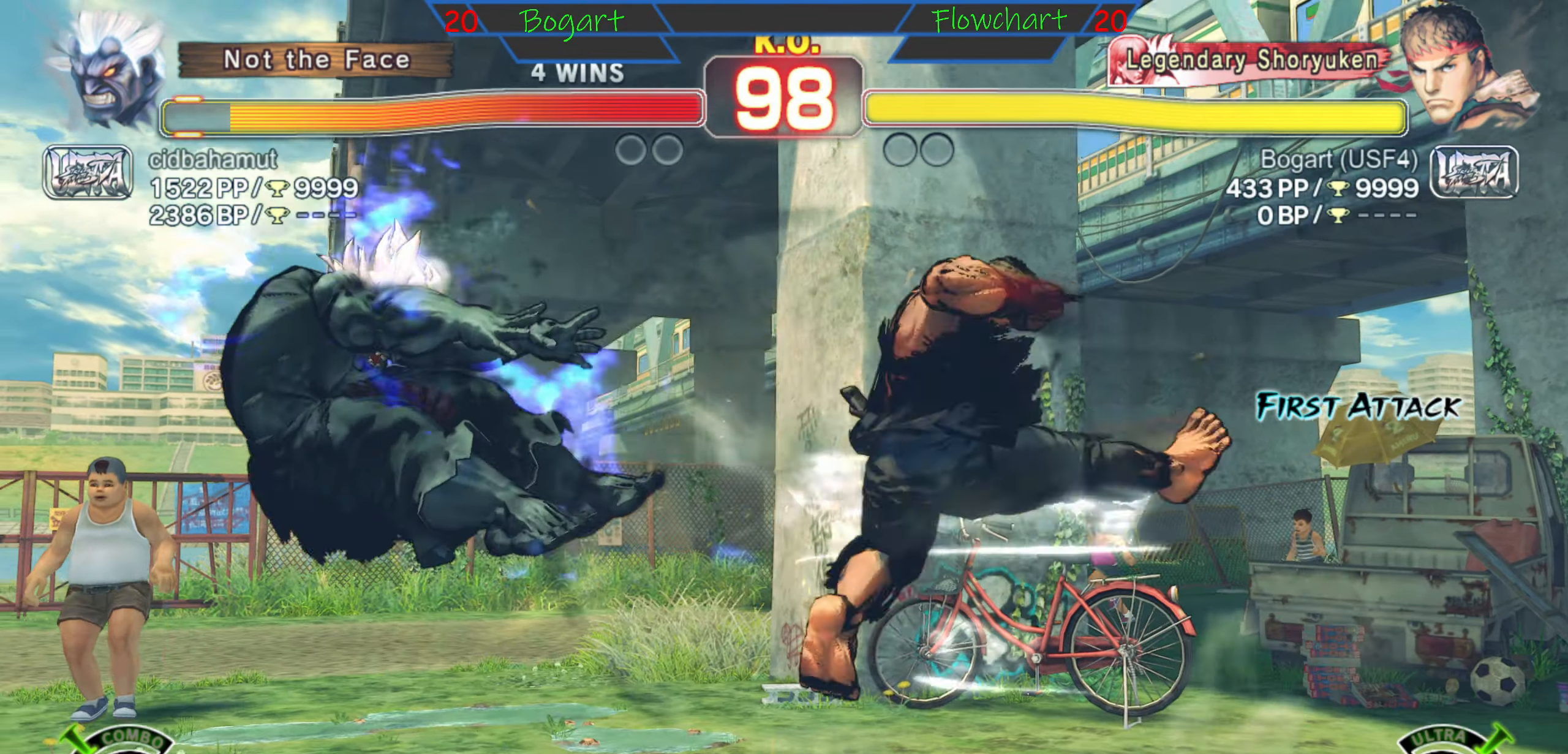
{"buttons": [], "left_stick": "right", "events": []}
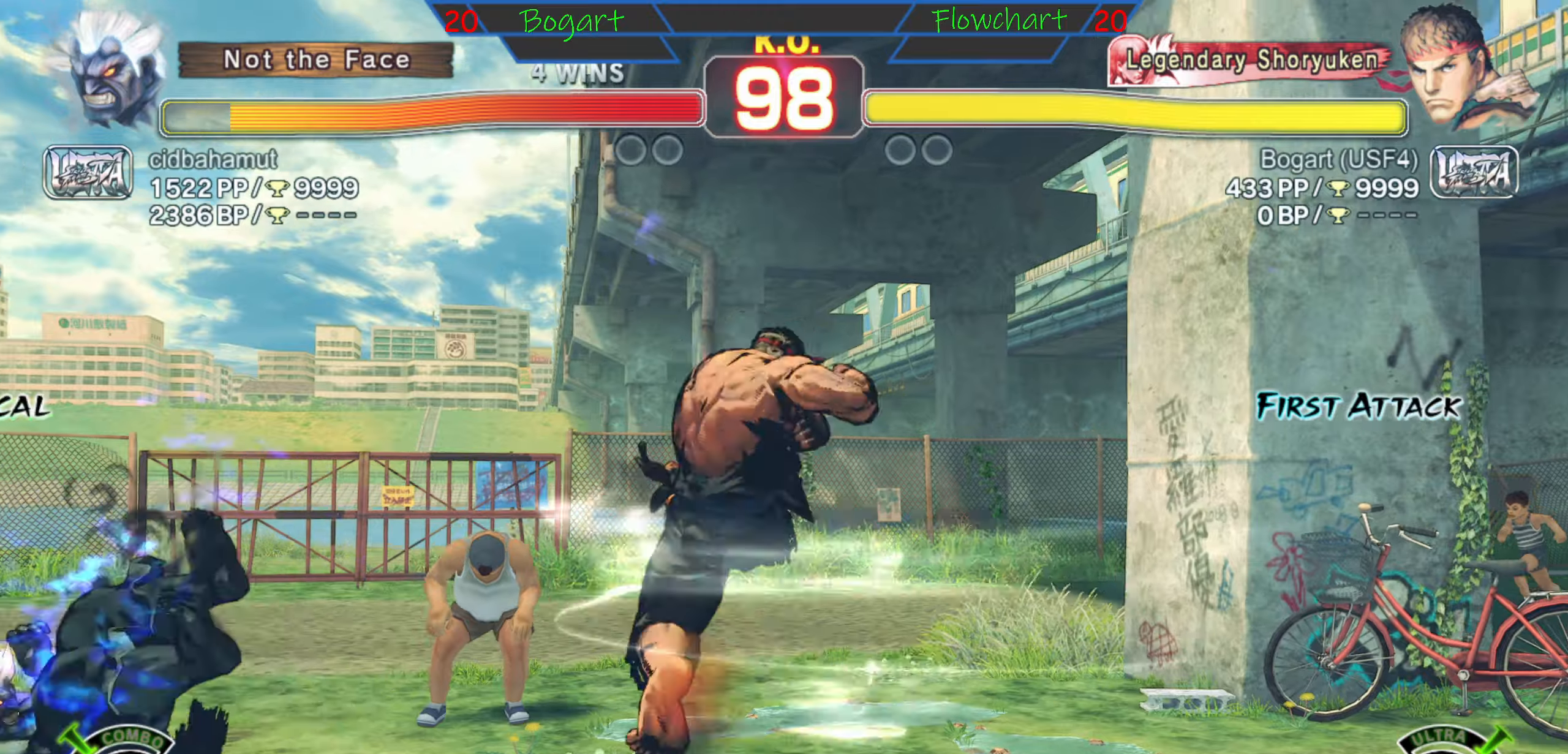
{"buttons": [], "left_stick": "right", "events": []}
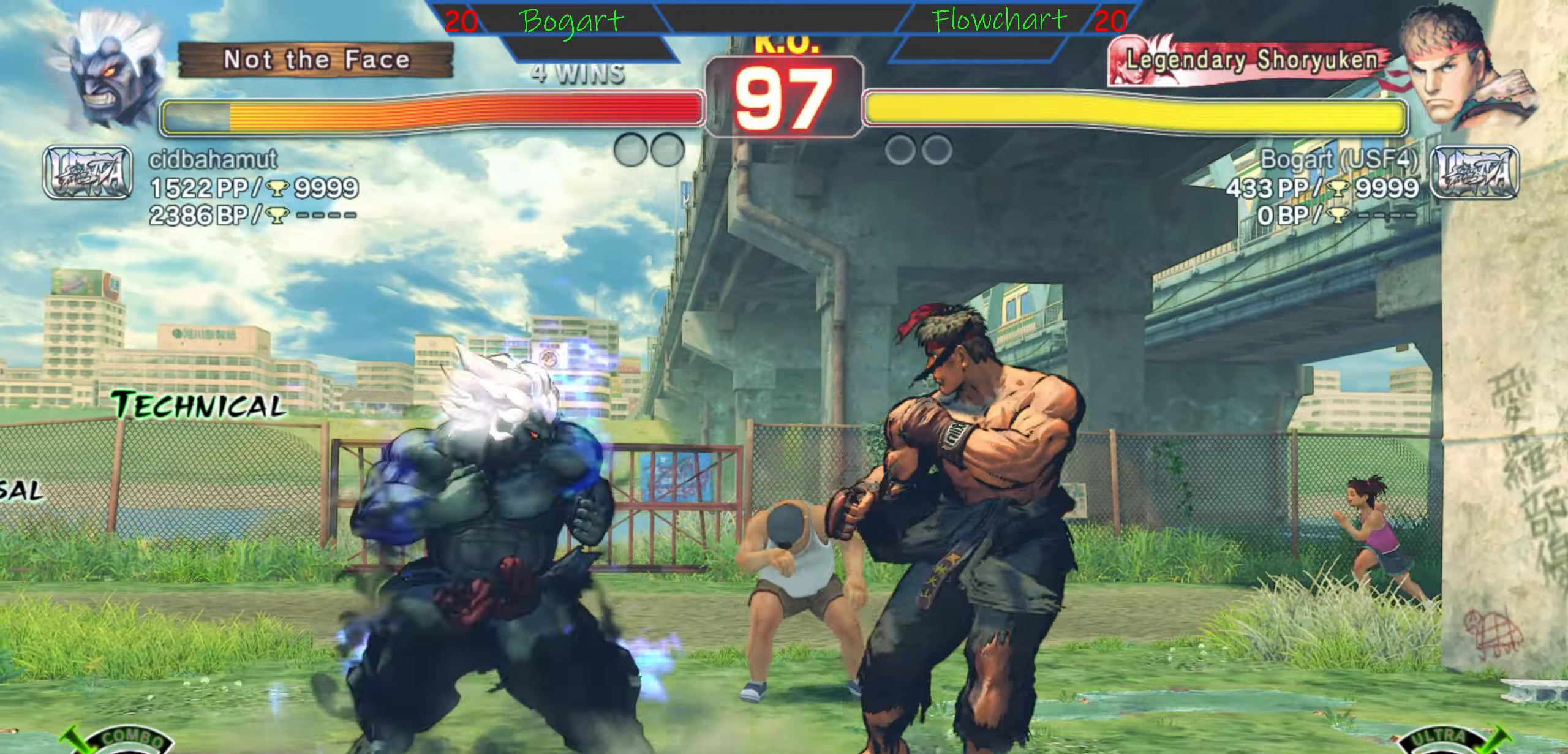
{"buttons": [], "left_stick": "down", "events": [[17, "R2", "down"], [50, "left_stick", "down"], [217, "R2", "up"]]}
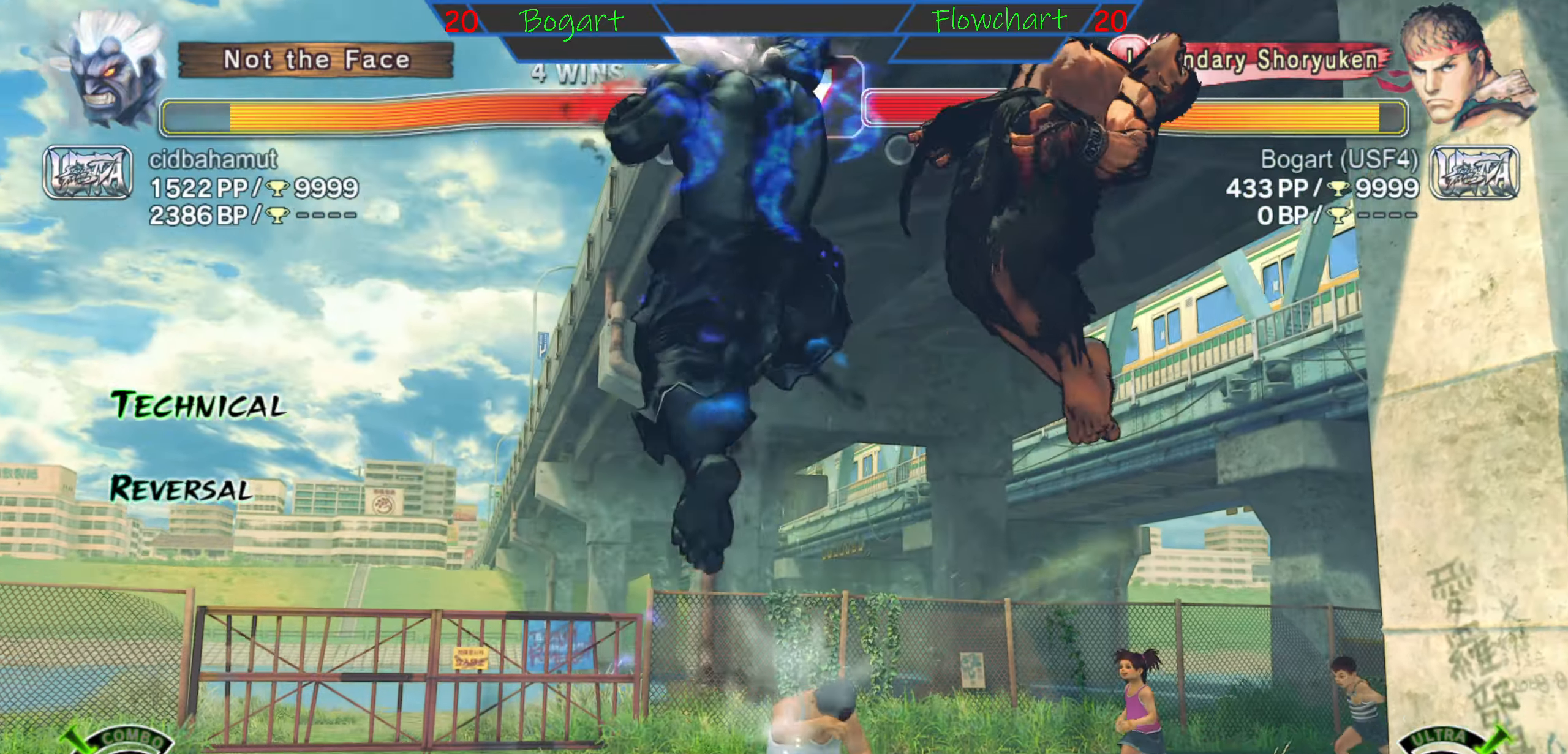
{"buttons": [], "left_stick": "down", "events": [[67, "R2", "down"], [250, "R2", "up"], [250, "left_stick", "center"], [300, "left_stick", "left"], [450, "left_stick", "down"]]}
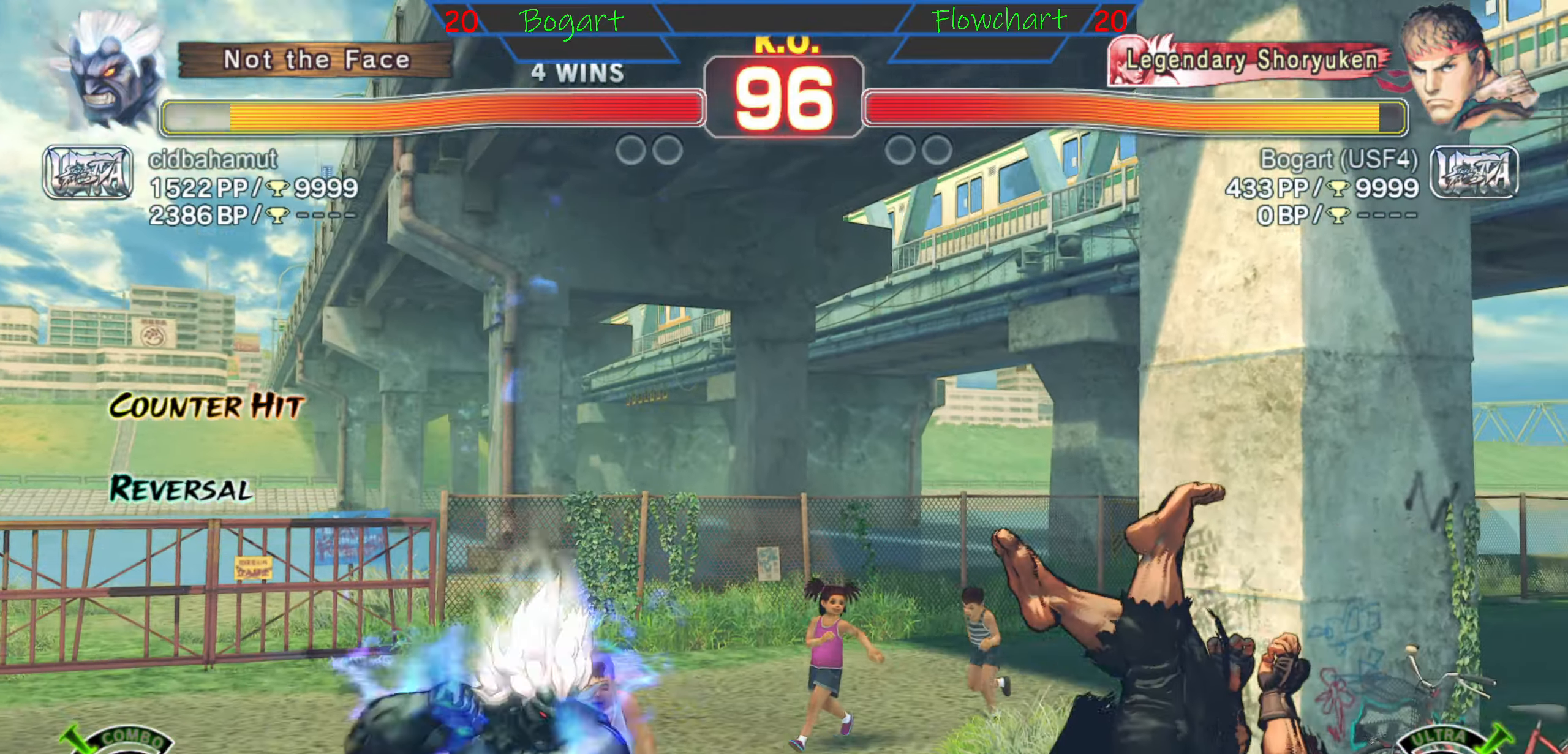
{"buttons": [], "left_stick": "center", "events": [[84, "left_stick", "left"], [217, "left_stick", "down"], [334, "left_stick", "center"], [384, "left_stick", "left"], [484, "left_stick", "center"]]}
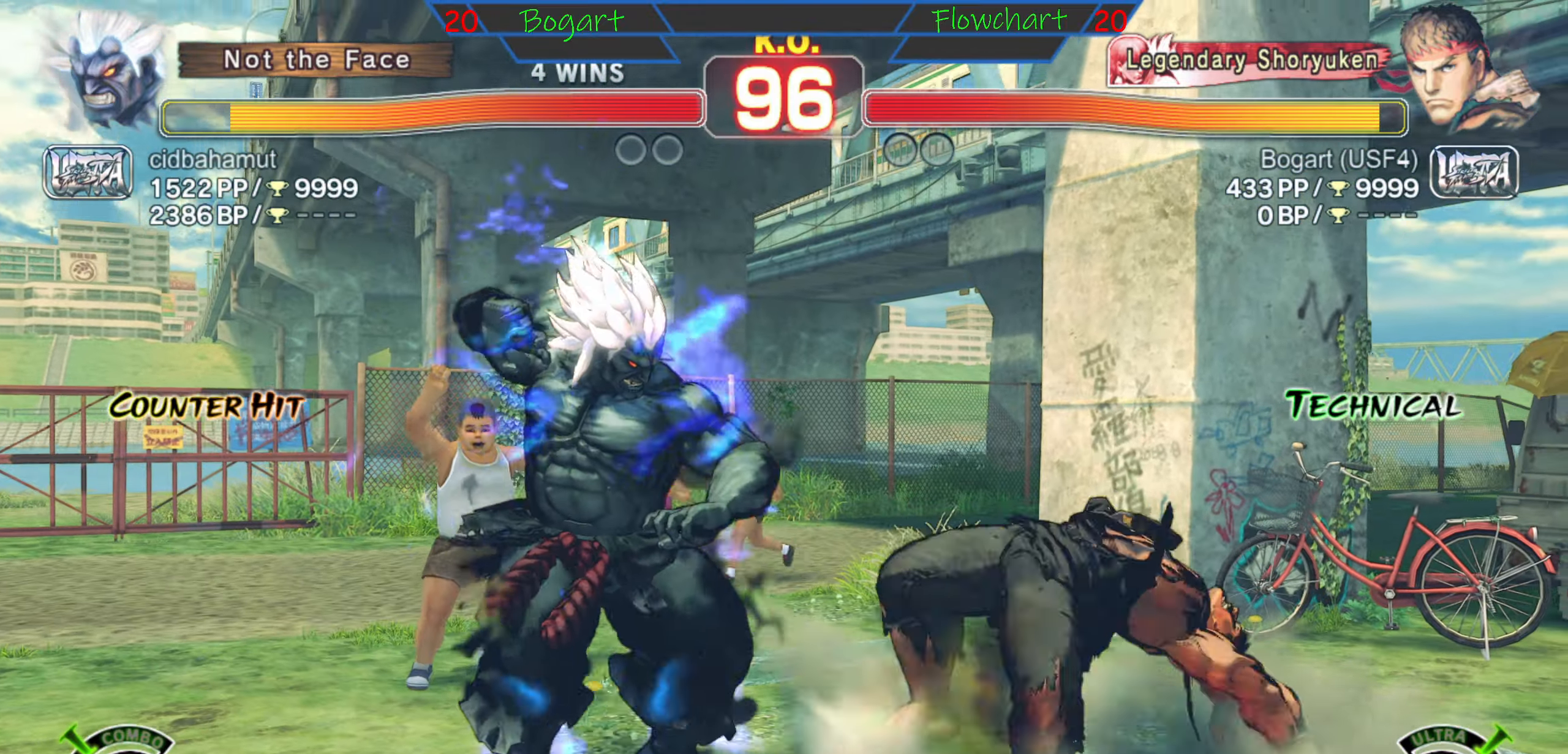
{"buttons": [], "left_stick": "left", "events": [[67, "left_stick", "left"], [184, "left_stick", "down"], [267, "left_stick", "left"], [367, "left_stick", "down"], [467, "left_stick", "left"]]}